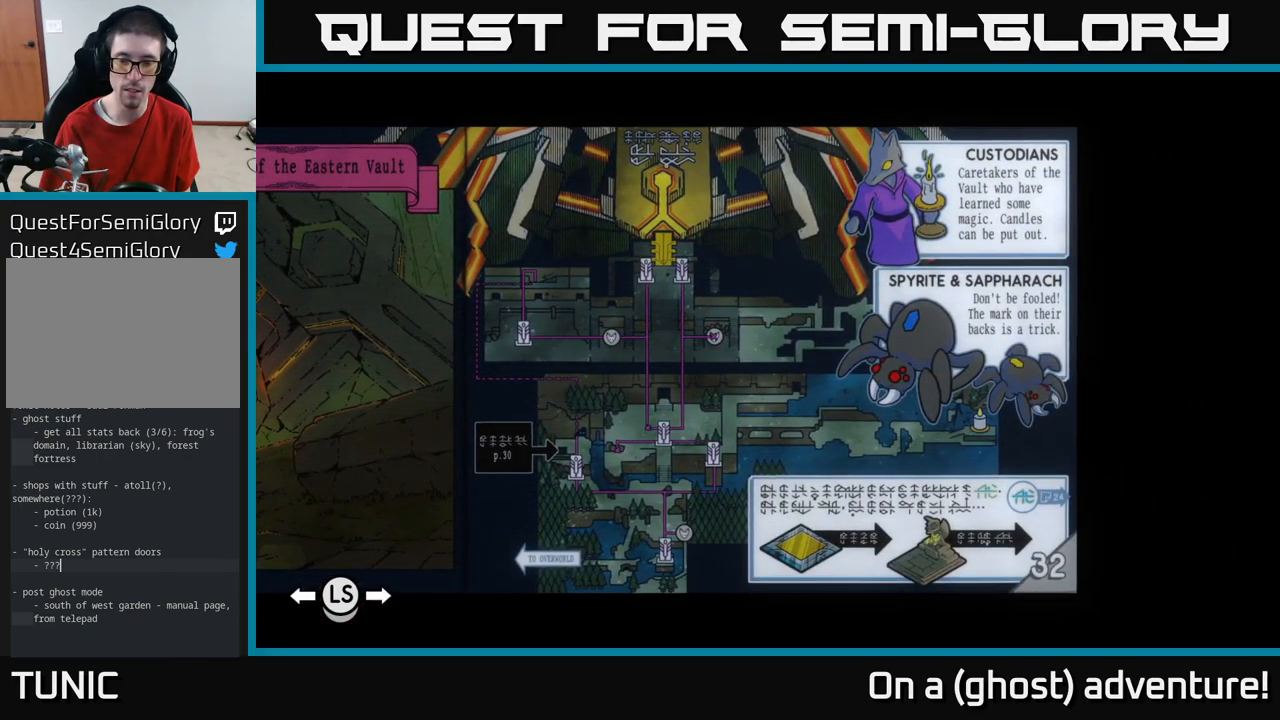
Gameplay with a controller (Xbox layout); each line is a JSON object with the inputs held at the frame after it. "events" lists button and stick changes between this image and that frame as [ms after this image, input, new state], when the widget could be followed in between.
{"buttons": ["DPAD_LEFT"], "left_stick": "center", "right_stick": "center", "events": [[450, "DPAD_LEFT", "down"]]}
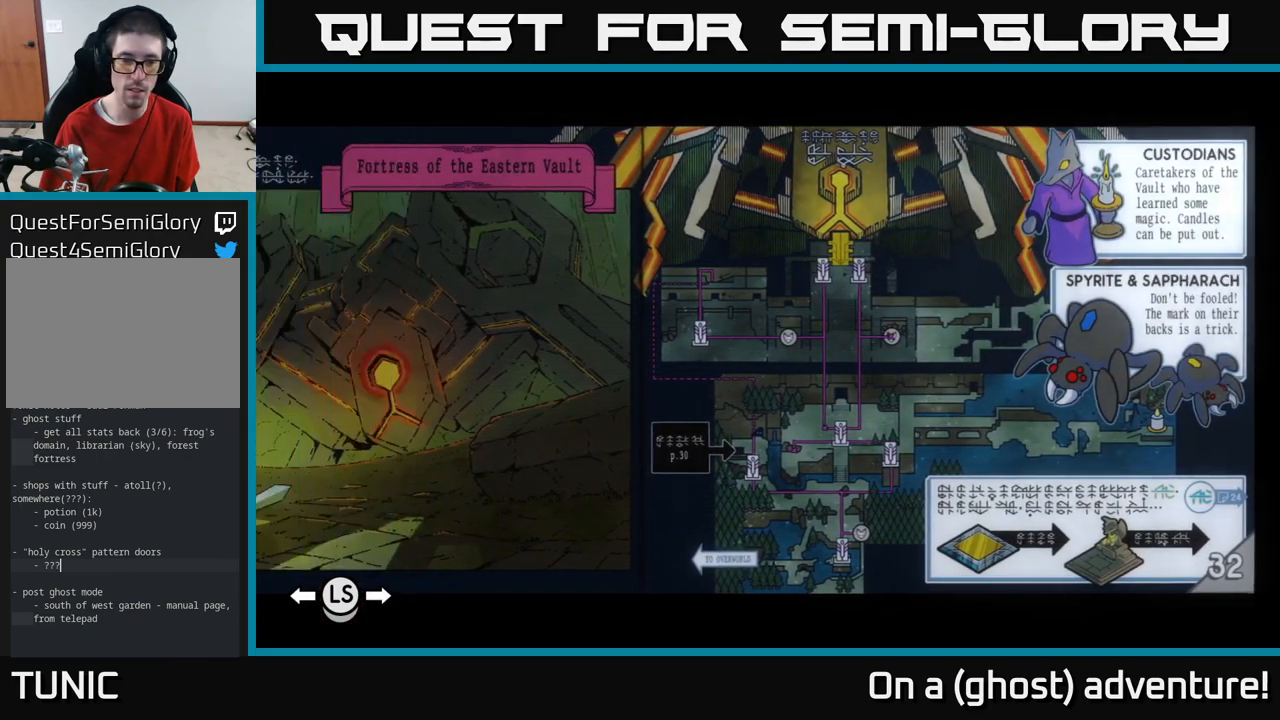
{"buttons": [], "left_stick": "center", "right_stick": "center", "events": [[33, "DPAD_LEFT", "up"], [83, "DPAD_LEFT", "down"], [167, "DPAD_LEFT", "up"], [233, "DPAD_LEFT", "down"], [317, "DPAD_LEFT", "up"]]}
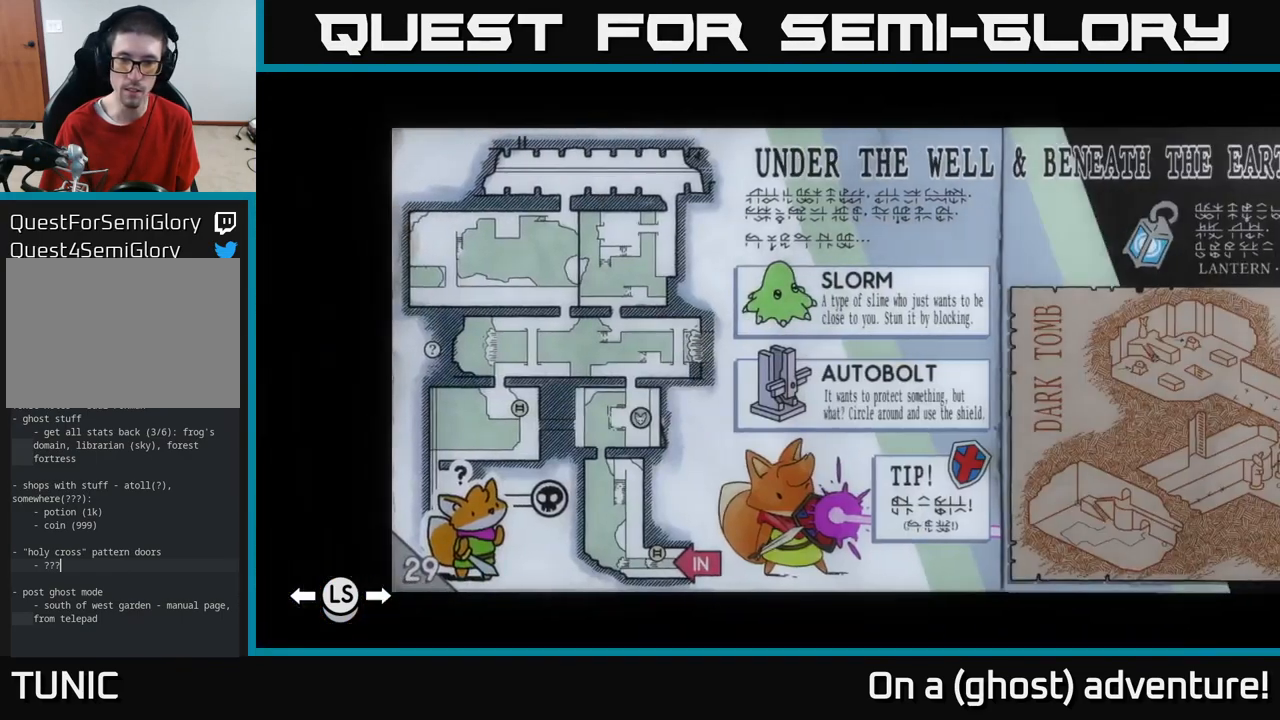
{"buttons": [], "left_stick": "center", "right_stick": "center", "events": []}
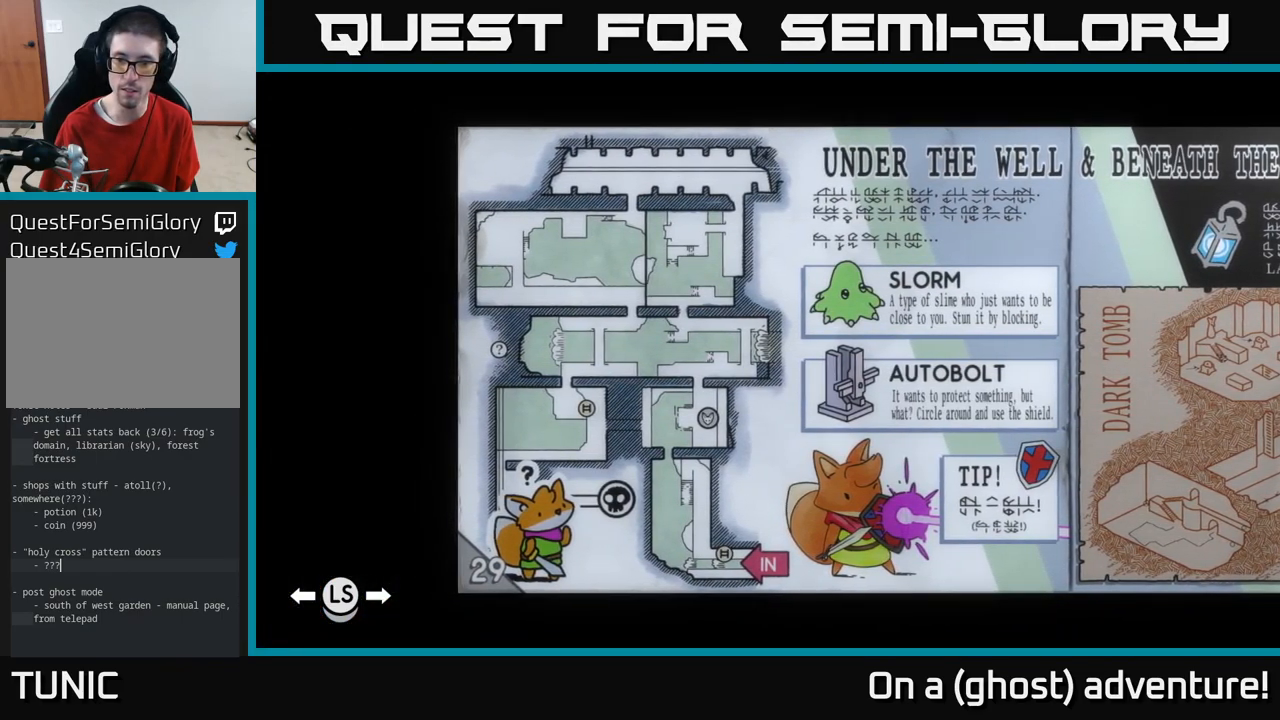
{"buttons": [], "left_stick": "center", "right_stick": "center", "events": []}
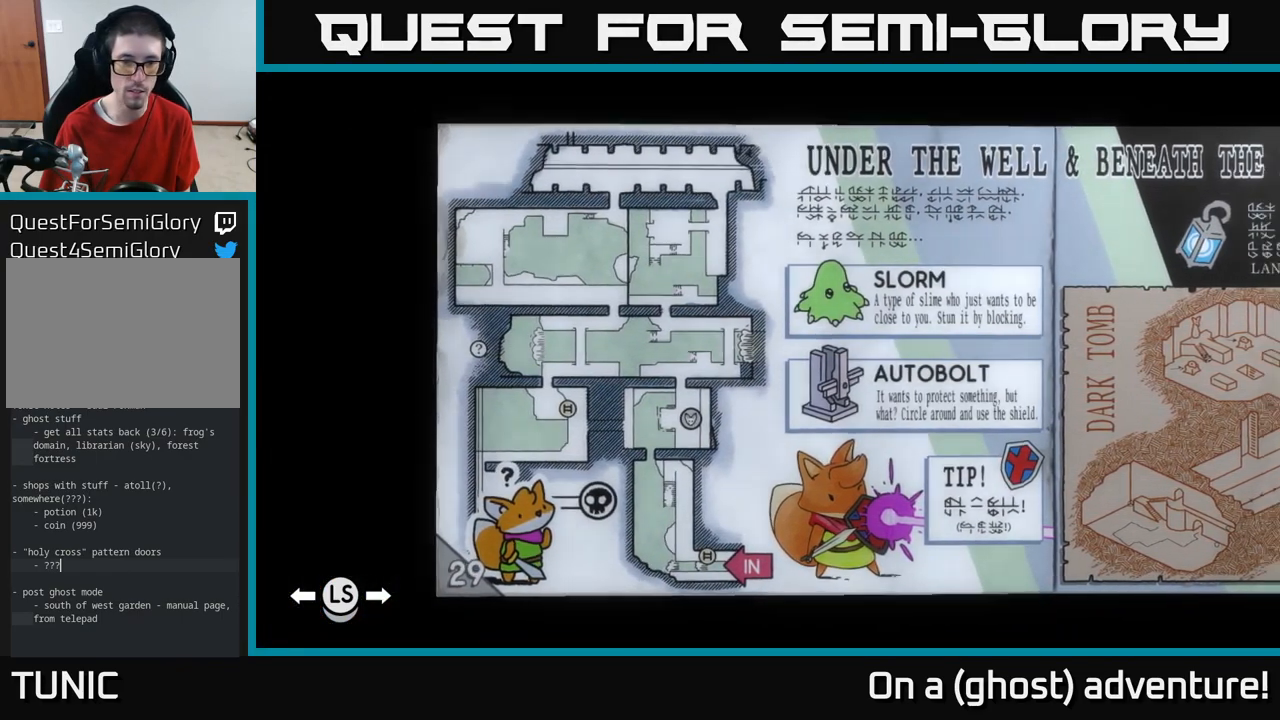
{"buttons": [], "left_stick": "center", "right_stick": "center", "events": [[50, "DPAD_LEFT", "down"], [133, "DPAD_LEFT", "up"], [183, "DPAD_LEFT", "down"], [250, "DPAD_LEFT", "up"], [333, "DPAD_LEFT", "down"], [400, "DPAD_LEFT", "up"]]}
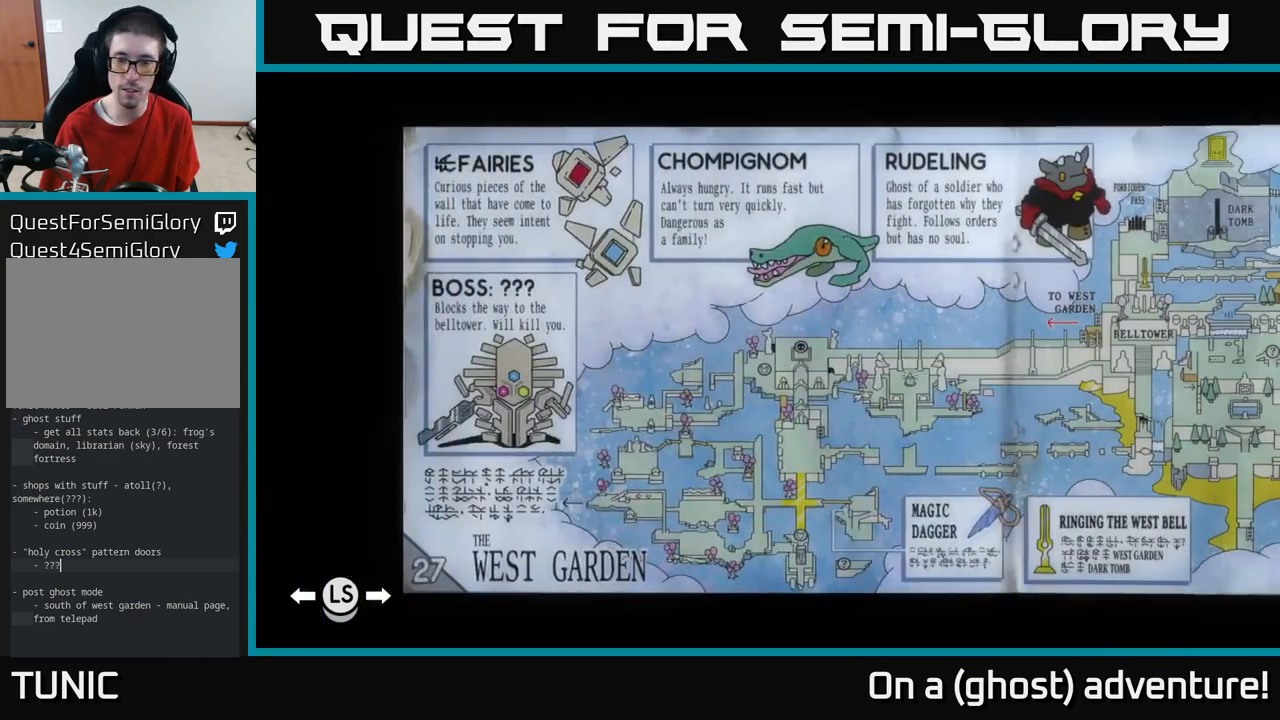
{"buttons": ["DPAD_RIGHT"], "left_stick": "center", "right_stick": "center", "events": [[500, "DPAD_RIGHT", "down"]]}
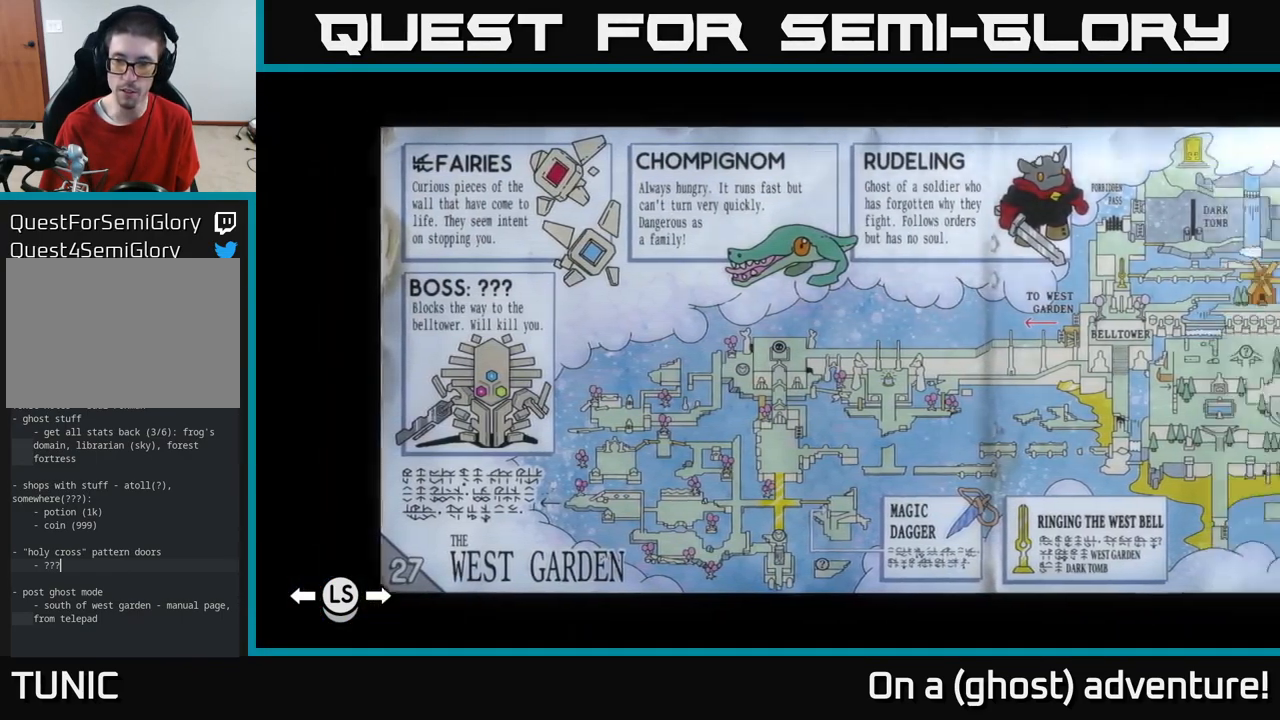
{"buttons": [], "left_stick": "center", "right_stick": "center", "events": [[83, "DPAD_RIGHT", "up"]]}
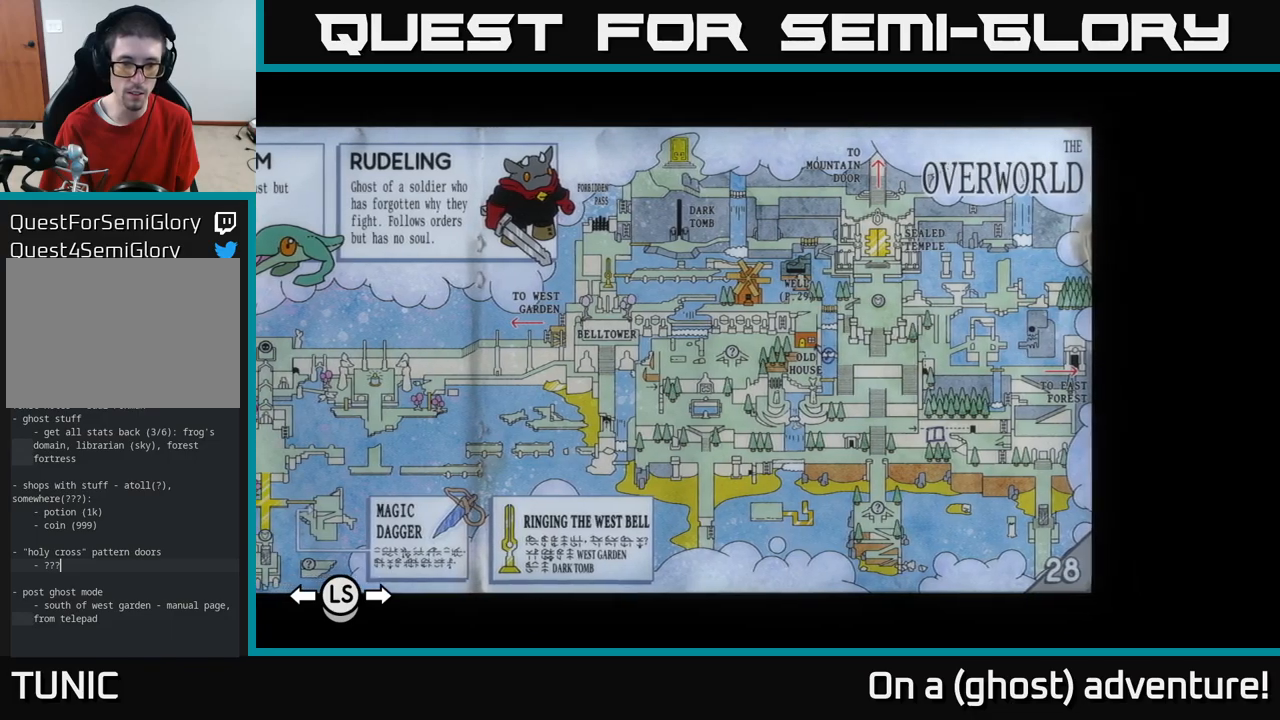
{"buttons": [], "left_stick": "center", "right_stick": "center", "events": []}
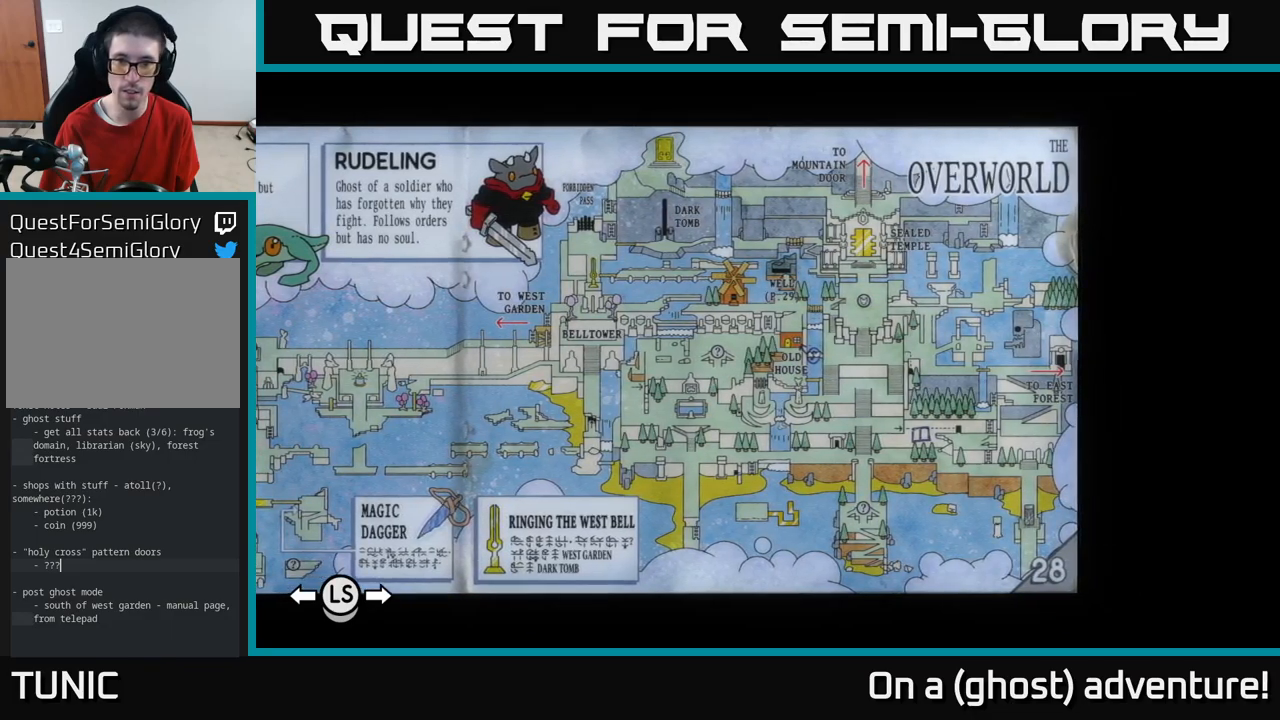
{"buttons": [], "left_stick": "center", "right_stick": "center", "events": [[134, "DPAD_LEFT", "down"], [217, "DPAD_LEFT", "up"]]}
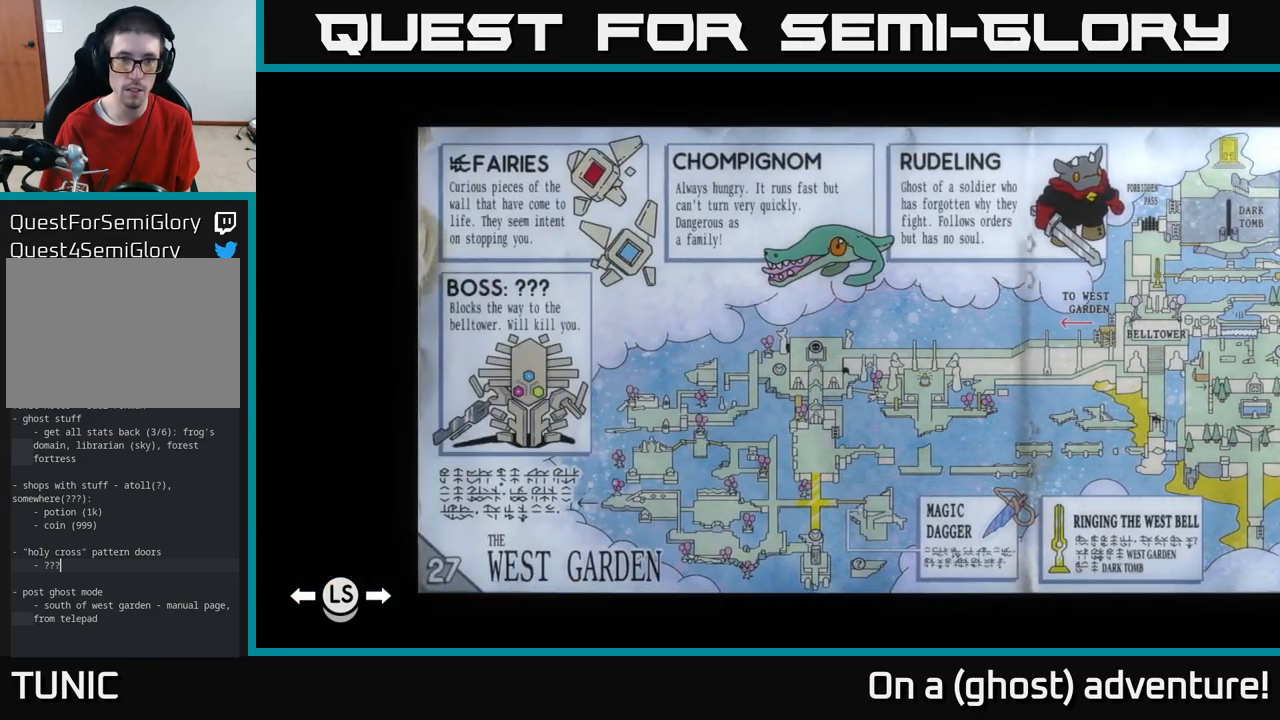
{"buttons": [], "left_stick": "center", "right_stick": "center", "events": []}
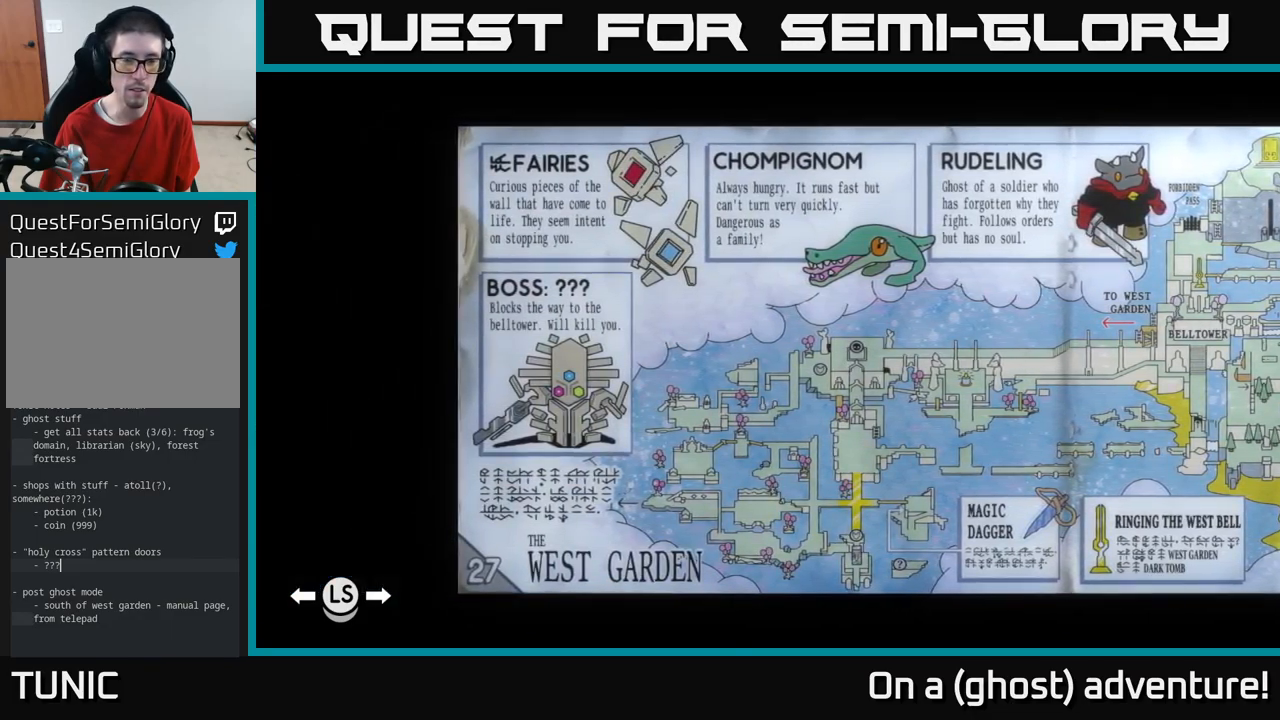
{"buttons": [], "left_stick": "center", "right_stick": "center", "events": [[267, "DPAD_LEFT", "down"], [334, "DPAD_LEFT", "up"]]}
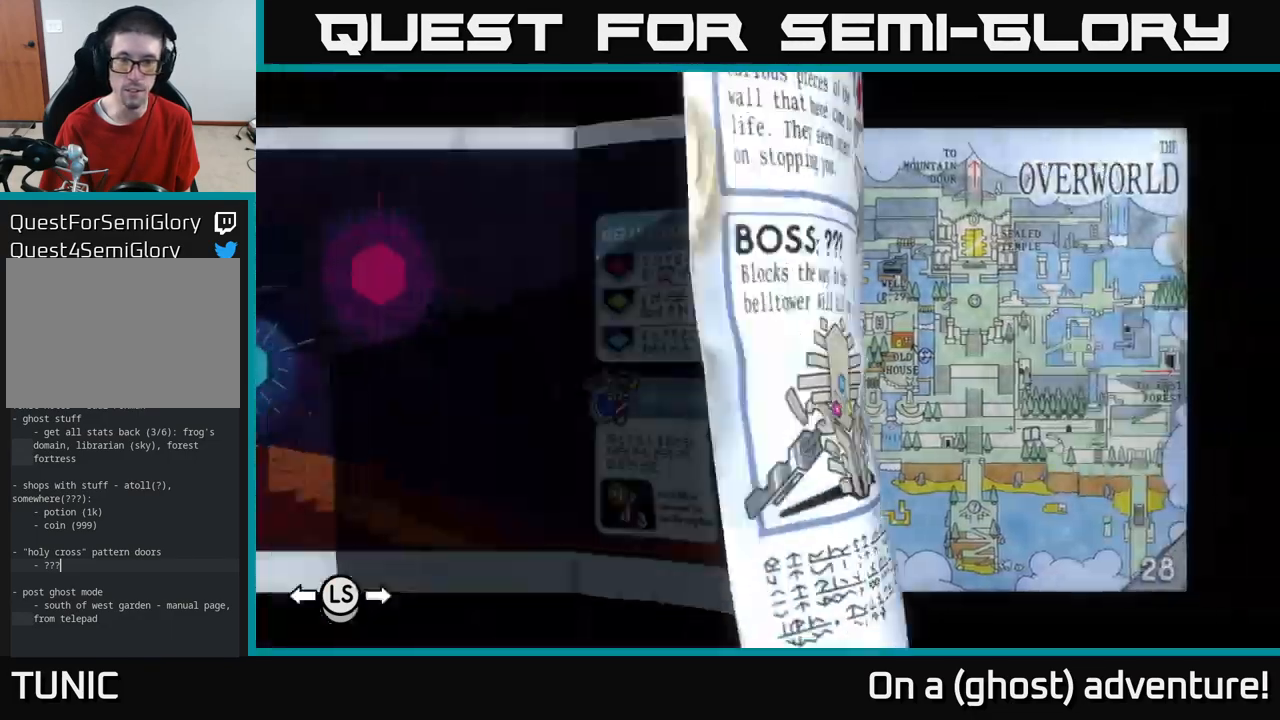
{"buttons": [], "left_stick": "center", "right_stick": "center", "events": []}
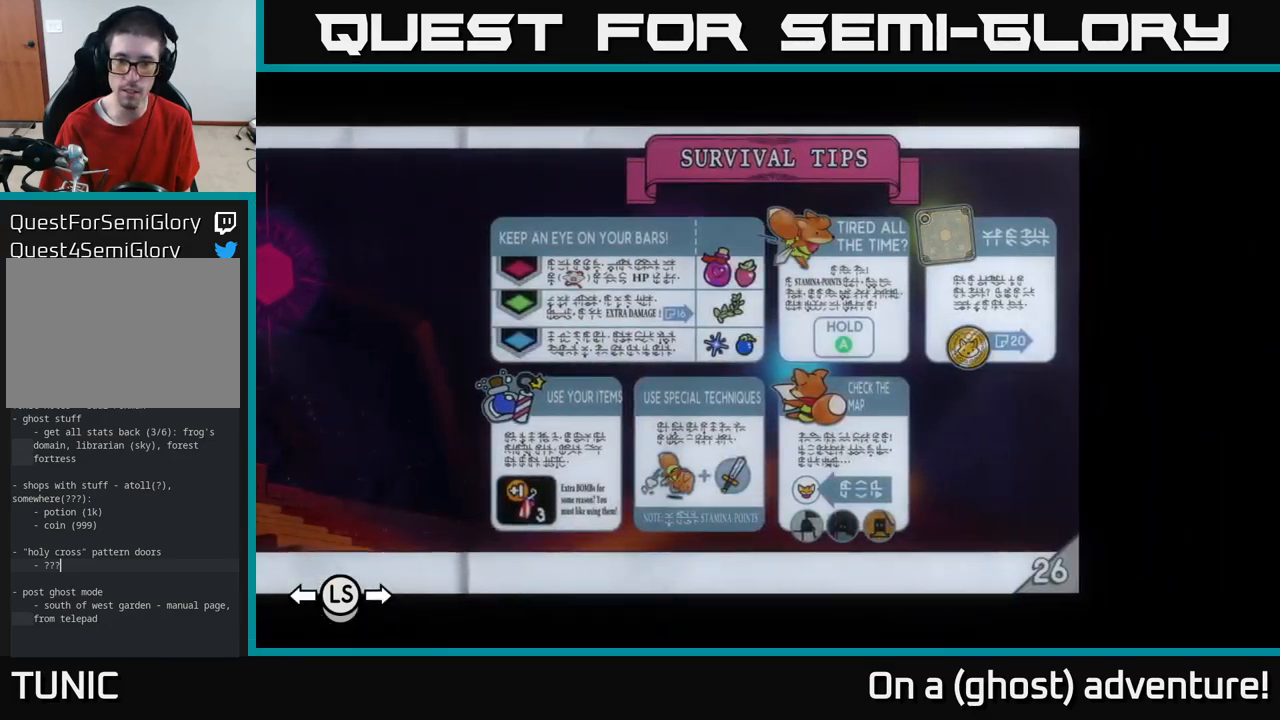
{"buttons": [], "left_stick": "center", "right_stick": "center", "events": []}
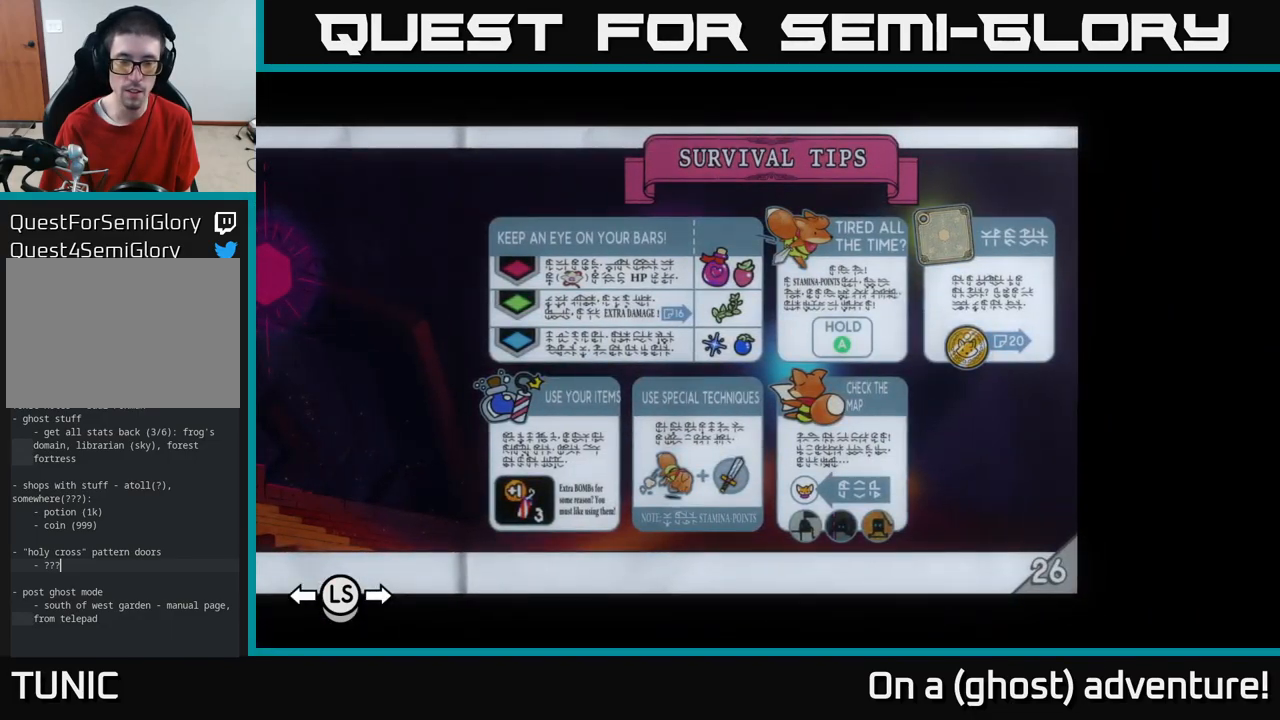
{"buttons": [], "left_stick": "center", "right_stick": "center", "events": []}
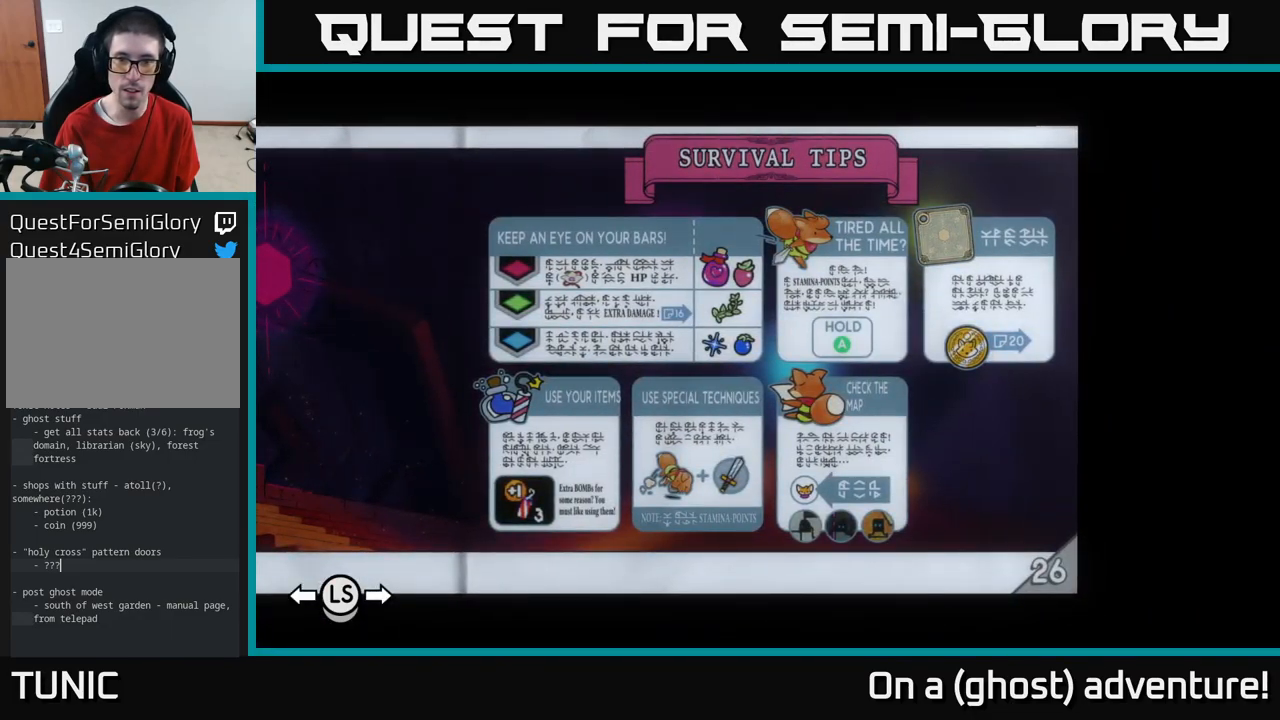
{"buttons": ["DPAD_LEFT"], "left_stick": "center", "right_stick": "center", "events": [[317, "DPAD_LEFT", "down"], [400, "DPAD_LEFT", "up"], [467, "DPAD_LEFT", "down"]]}
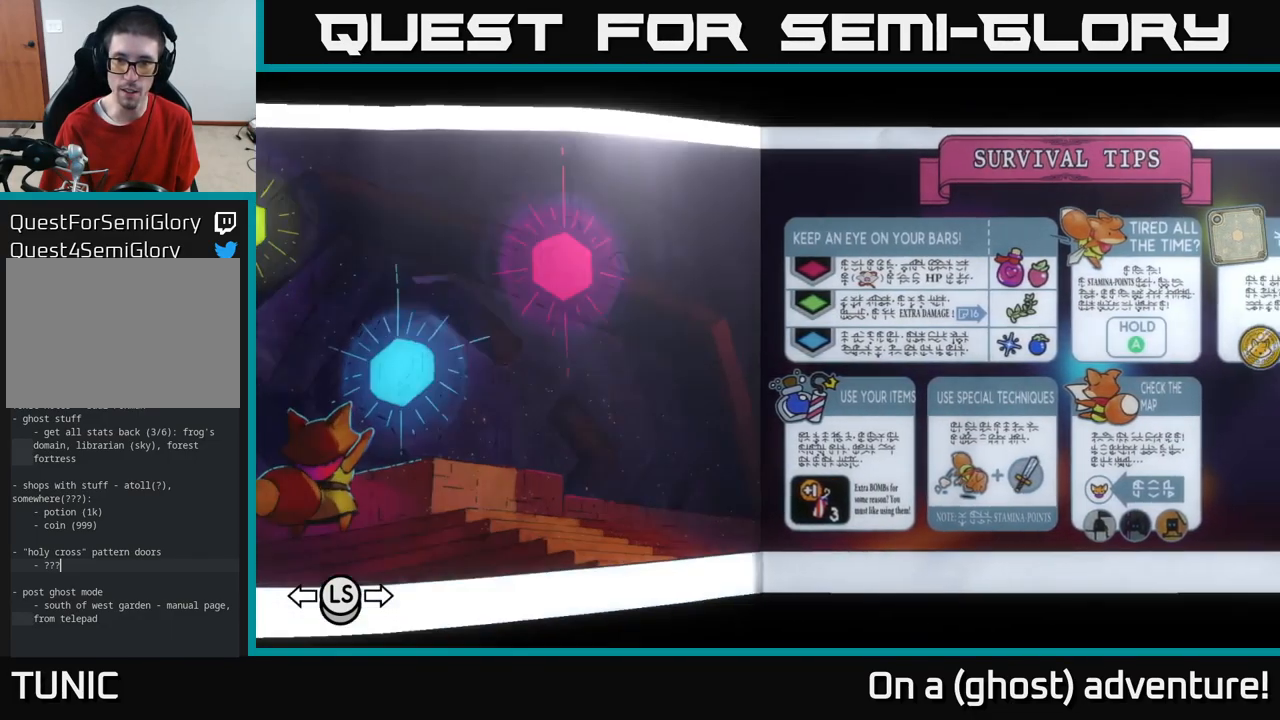
{"buttons": [], "left_stick": "center", "right_stick": "center", "events": [[67, "DPAD_LEFT", "up"]]}
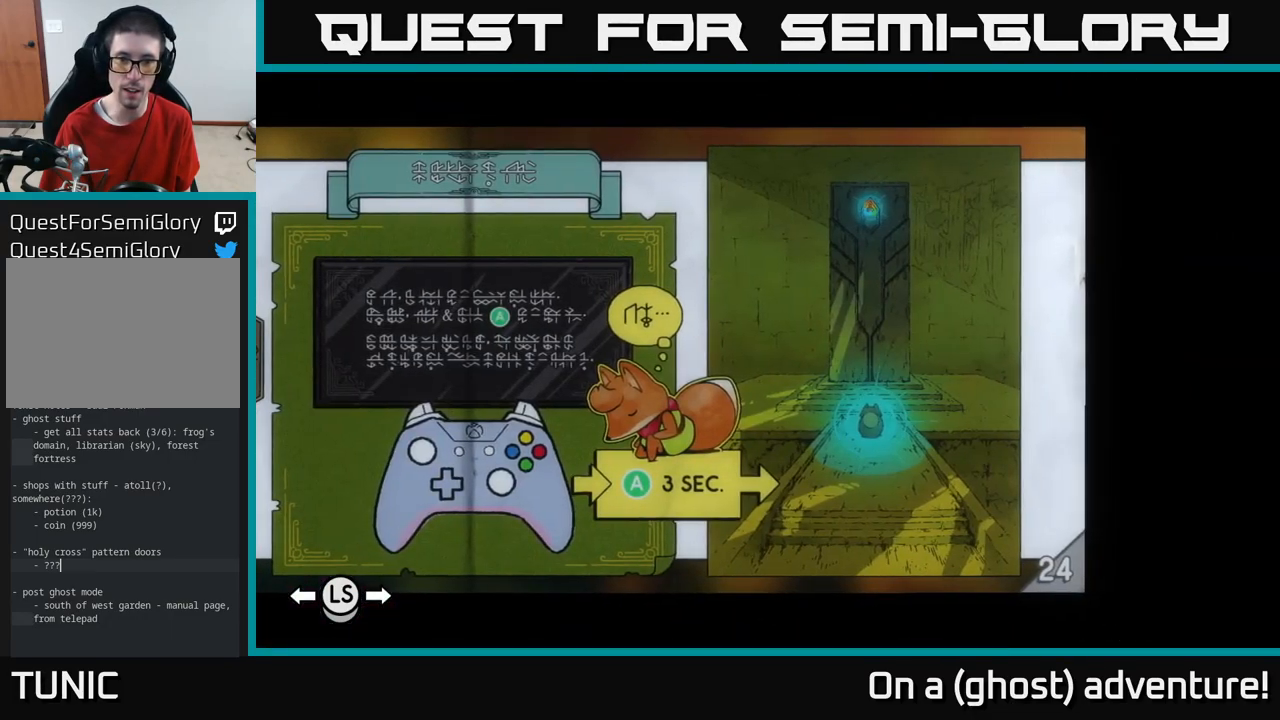
{"buttons": [], "left_stick": "center", "right_stick": "center", "events": [[250, "DPAD_LEFT", "down"], [350, "DPAD_LEFT", "up"]]}
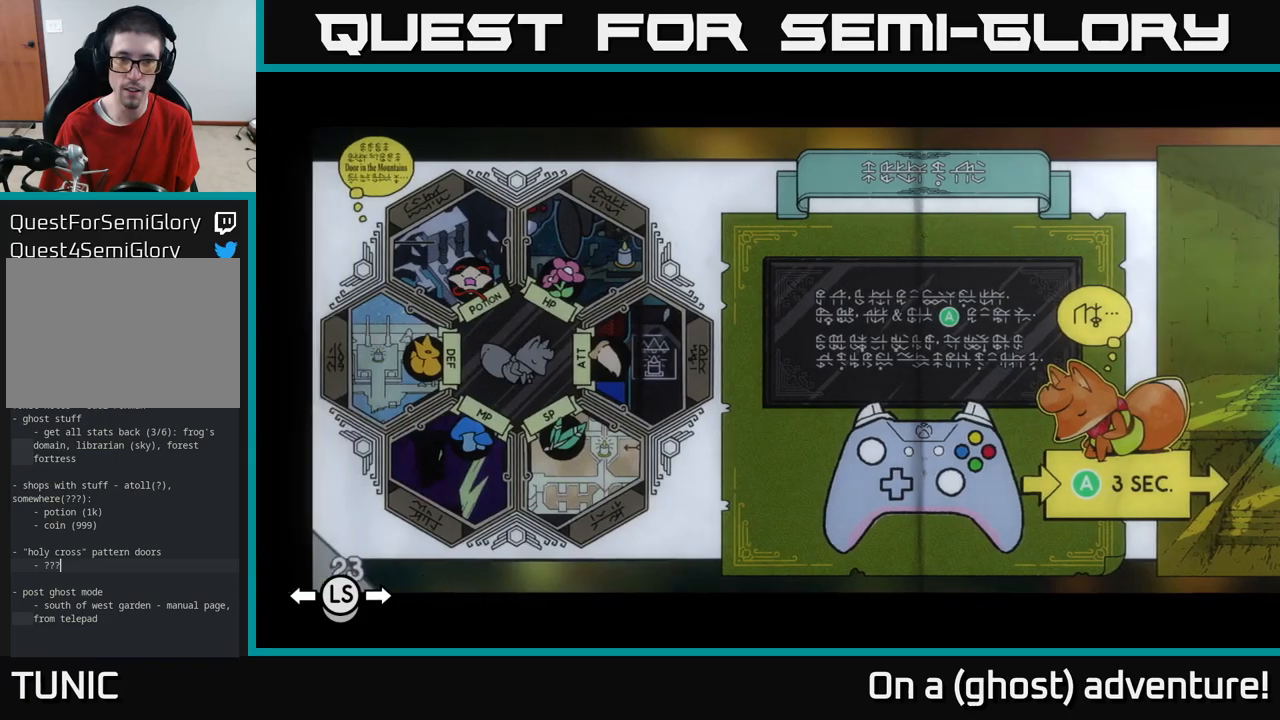
{"buttons": [], "left_stick": "center", "right_stick": "center", "events": []}
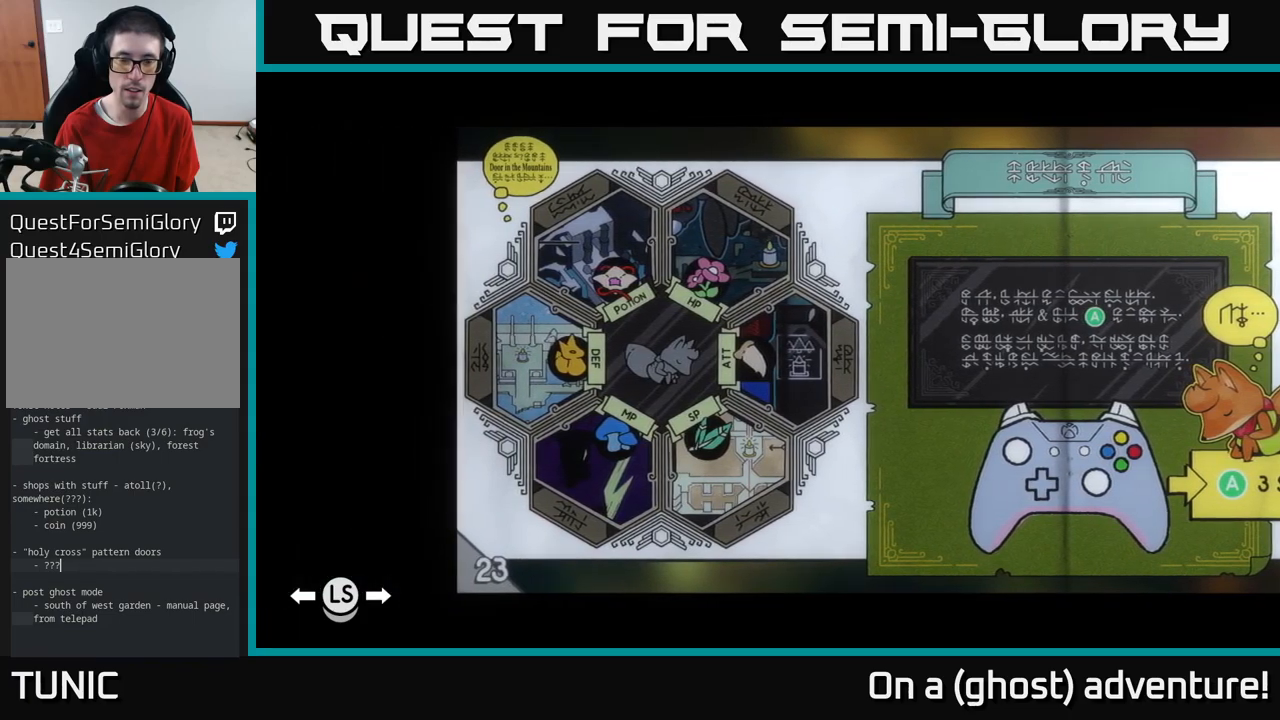
{"buttons": [], "left_stick": "center", "right_stick": "center", "events": []}
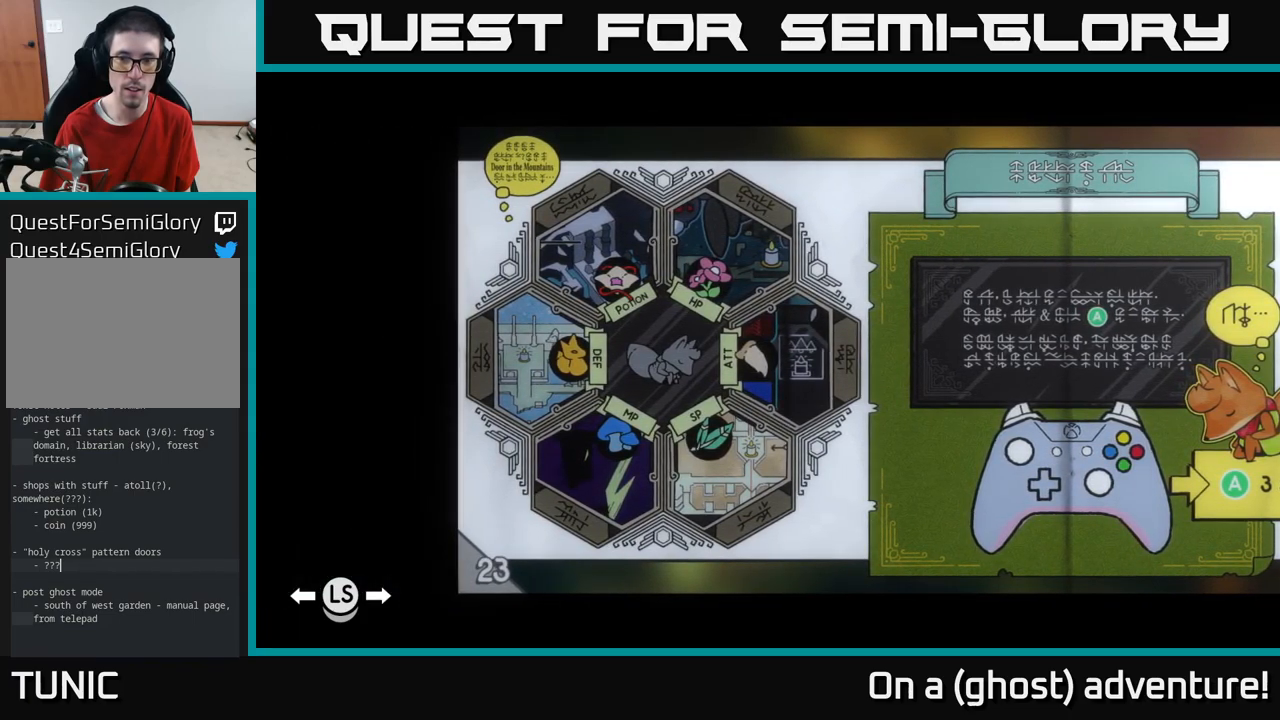
{"buttons": [], "left_stick": "center", "right_stick": "center", "events": []}
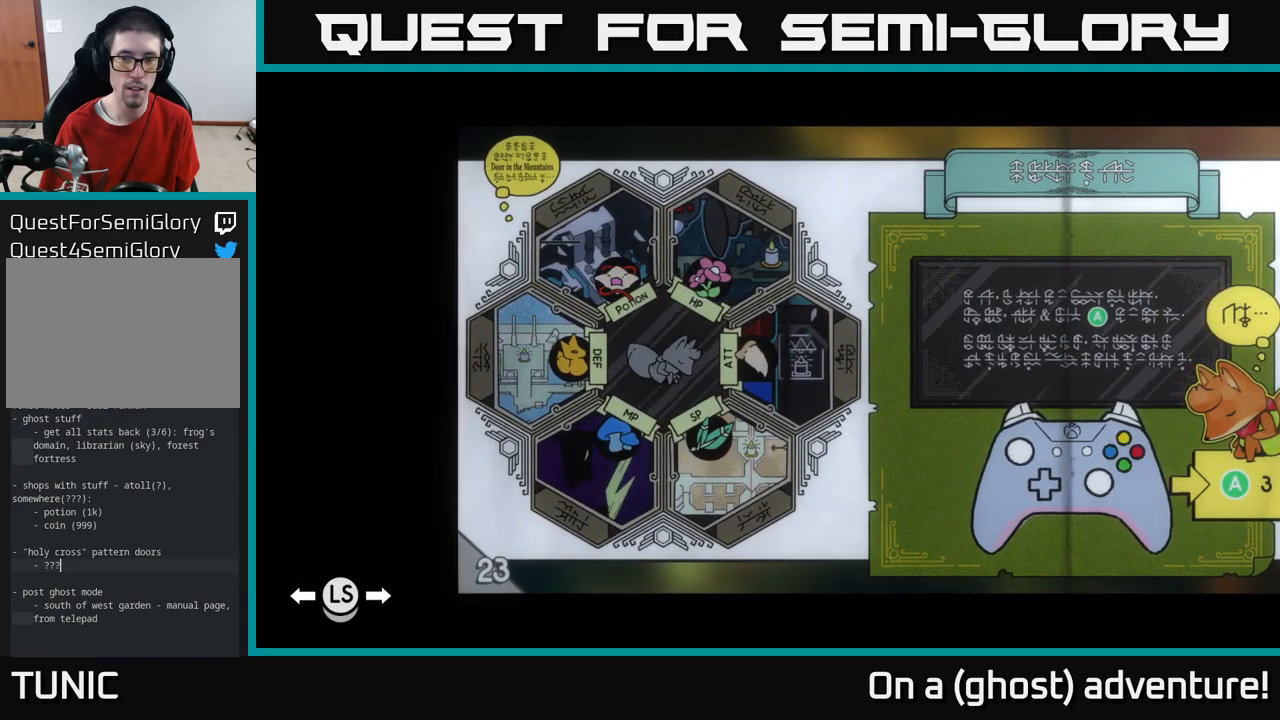
{"buttons": [], "left_stick": "center", "right_stick": "center", "events": []}
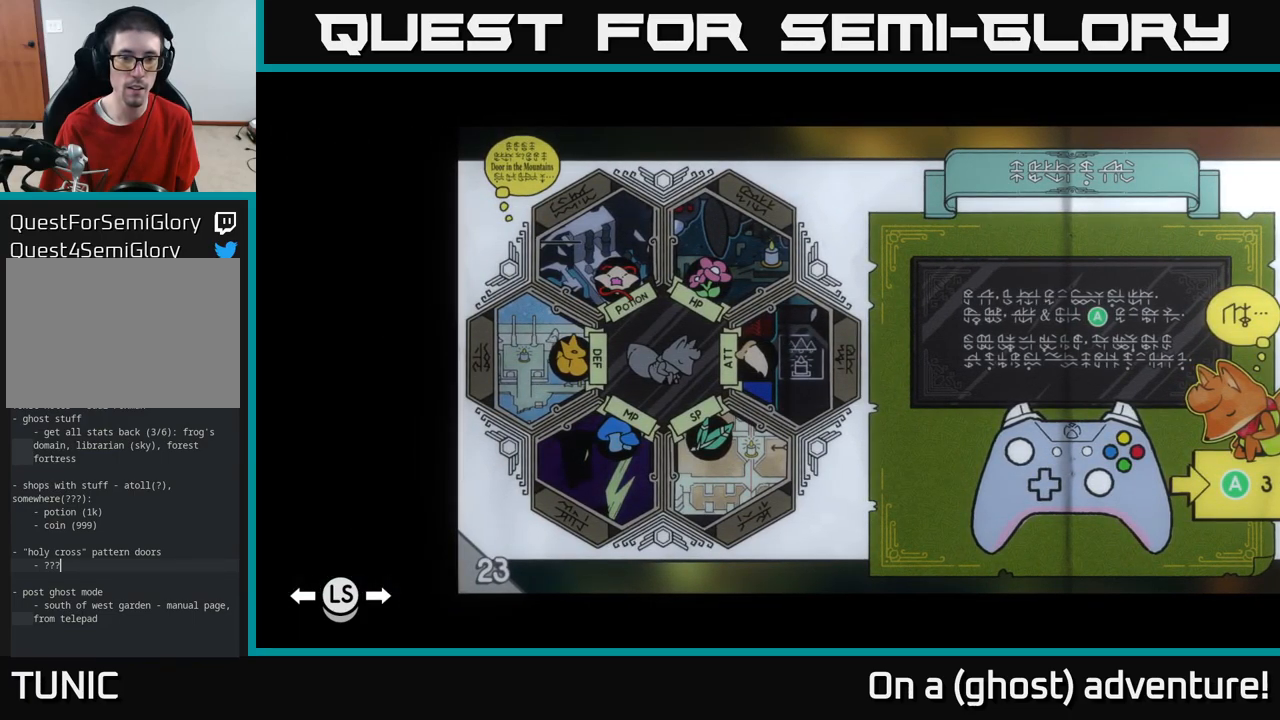
{"buttons": [], "left_stick": "center", "right_stick": "center", "events": []}
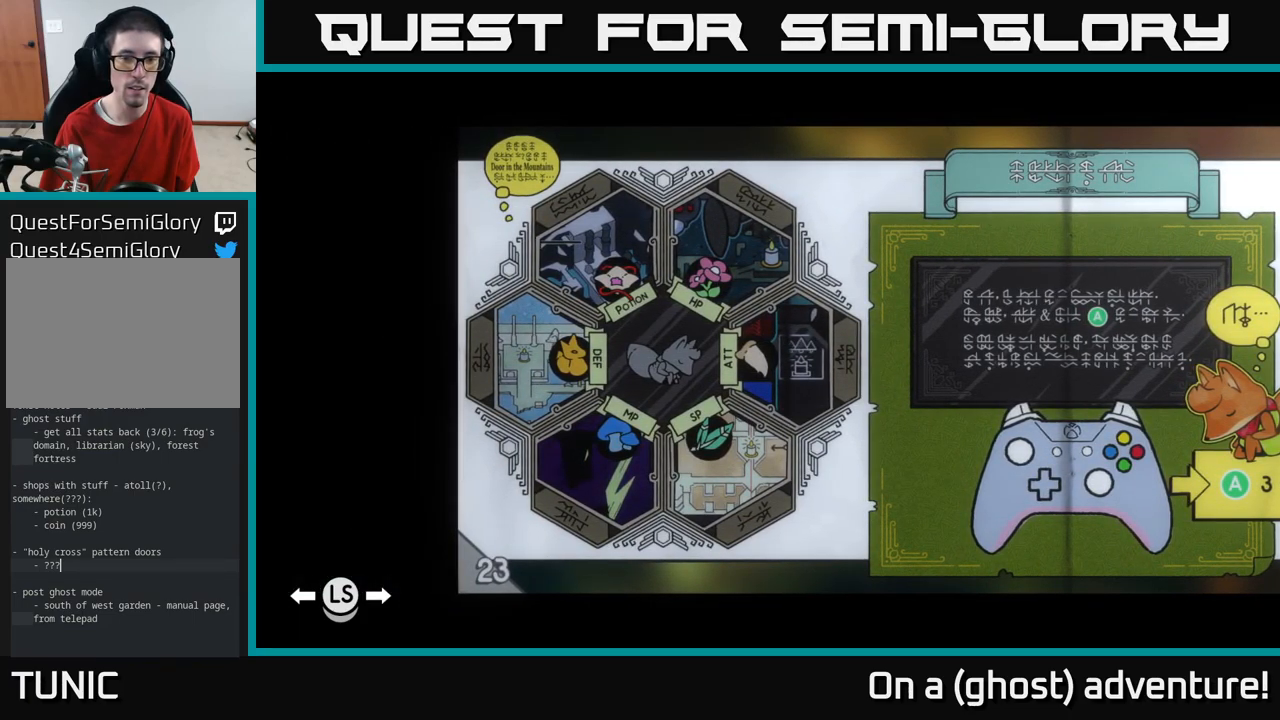
{"buttons": [], "left_stick": "center", "right_stick": "center", "events": []}
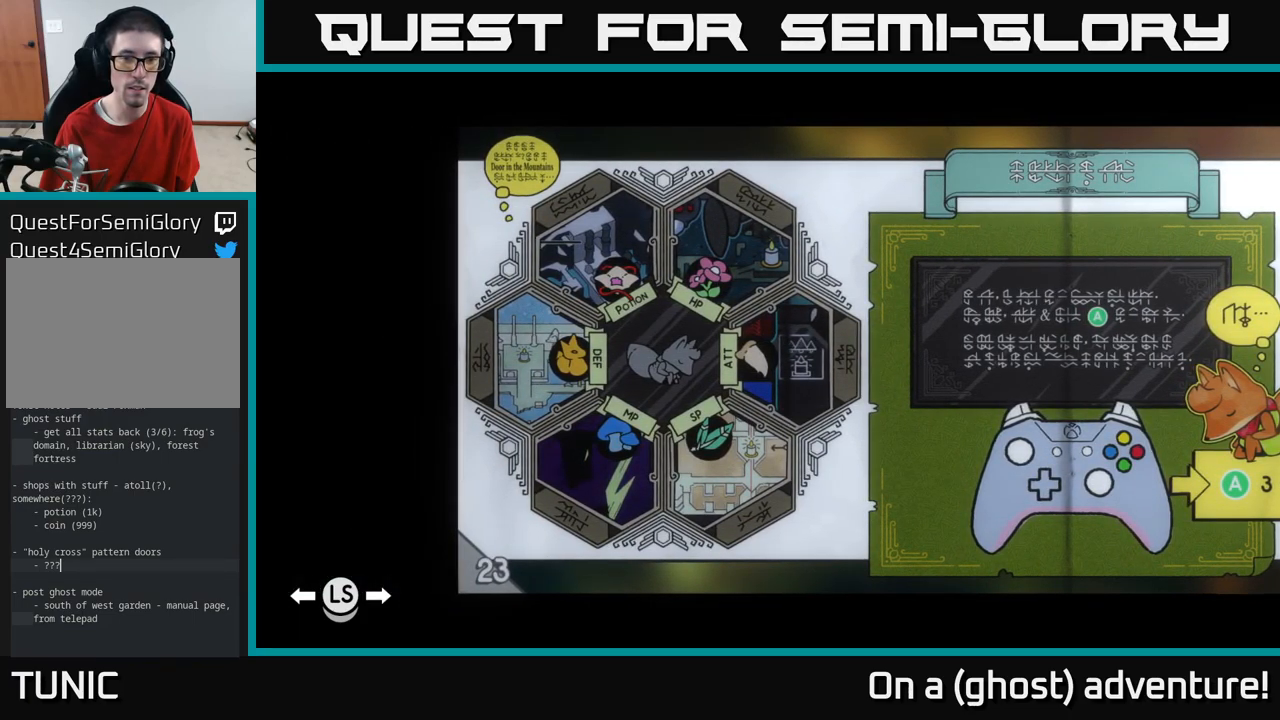
{"buttons": [], "left_stick": "center", "right_stick": "center", "events": [[117, "DPAD_LEFT", "down"], [250, "DPAD_LEFT", "up"], [350, "DPAD_LEFT", "down"], [483, "DPAD_LEFT", "up"]]}
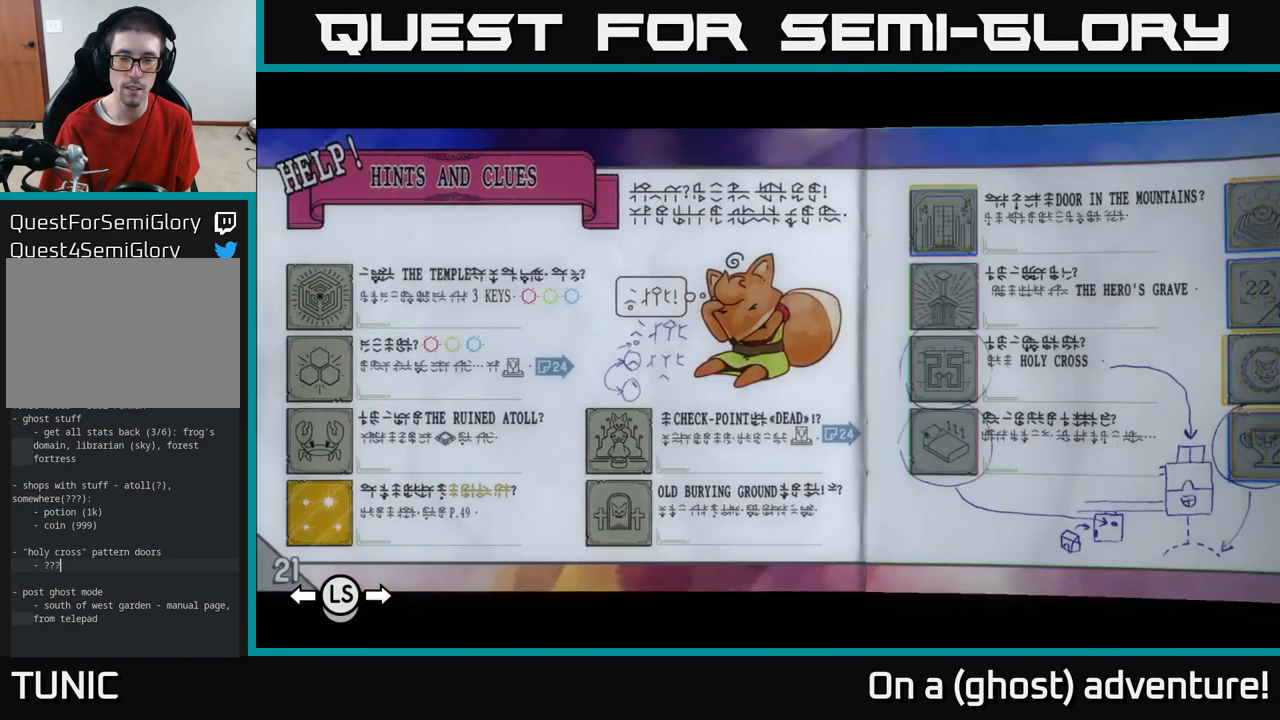
{"buttons": [], "left_stick": "center", "right_stick": "center", "events": [[383, "DPAD_RIGHT", "down"], [500, "DPAD_RIGHT", "up"]]}